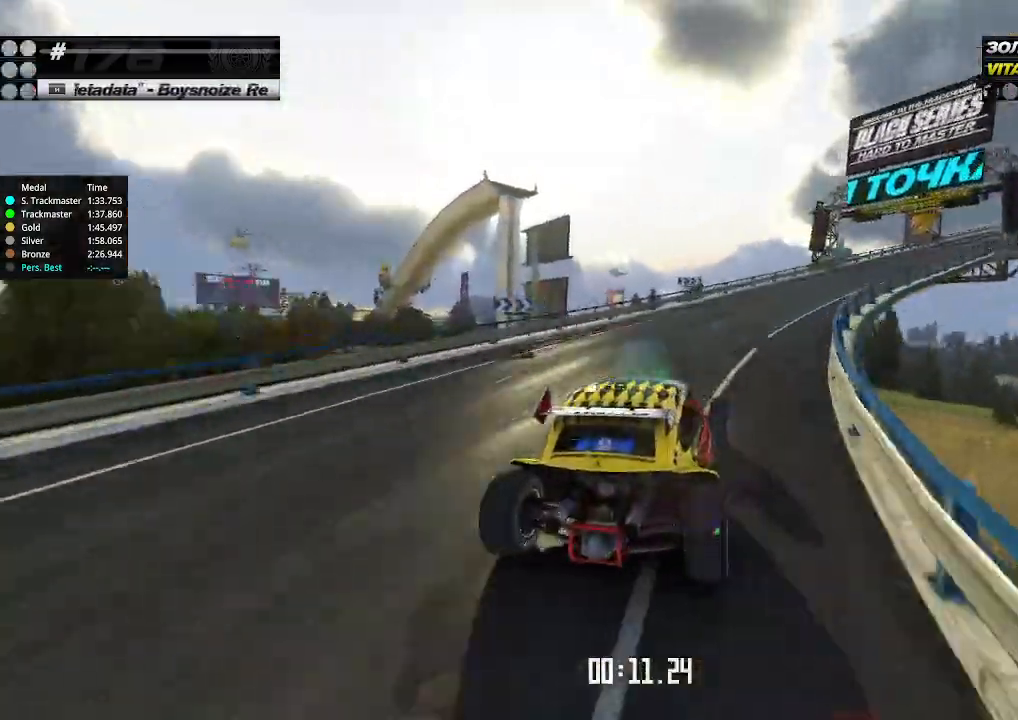
Gameplay with keyboard; each line is a JSON object with the keys held at the frame after it. "events" lists presses ("down") and releases ("up") of "down", "left", "right" and "up" between this image and that frame as [ms after this image, input, new state], when the widget could be followed in between. No other keys are recorded. Mouse input is not recorded.
{"keys": ["up"], "events": [[100, "right", "up"], [200, "right", "down"], [333, "right", "up"]]}
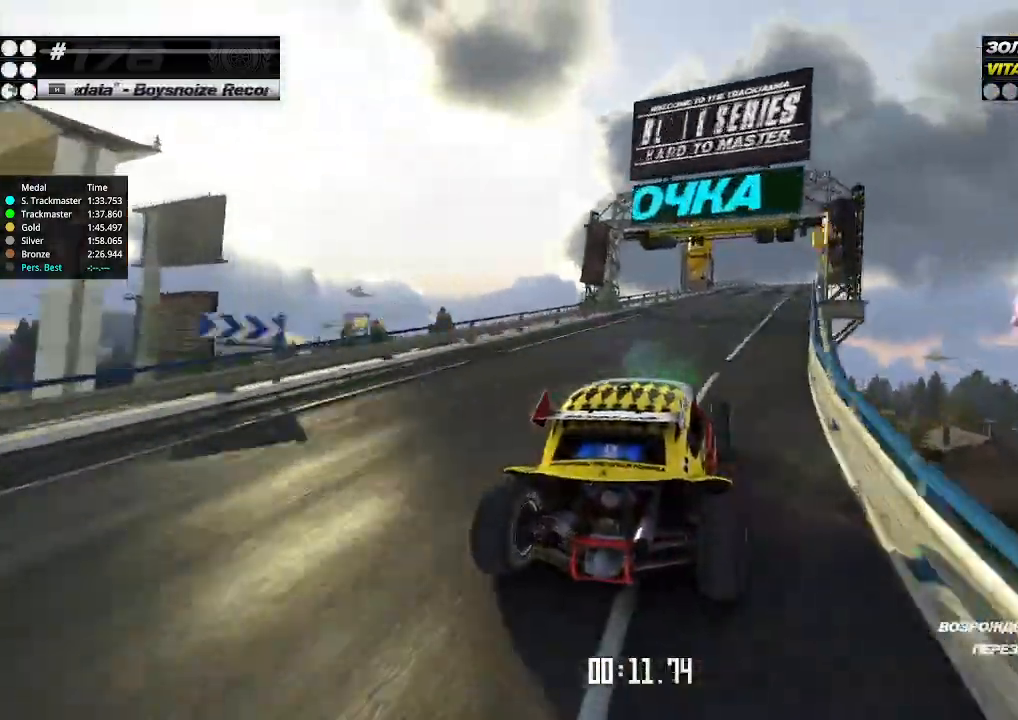
{"keys": ["up"], "events": [[133, "right", "down"], [233, "right", "up"]]}
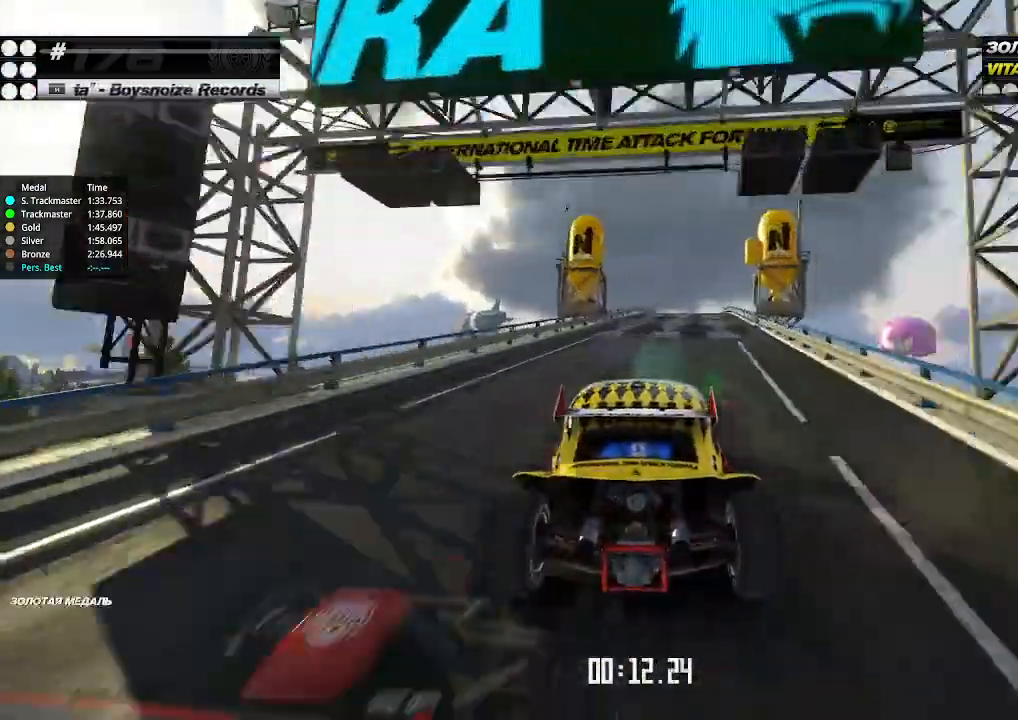
{"keys": ["up"], "events": [[100, "right", "down"], [200, "right", "up"], [367, "right", "down"], [433, "right", "up"]]}
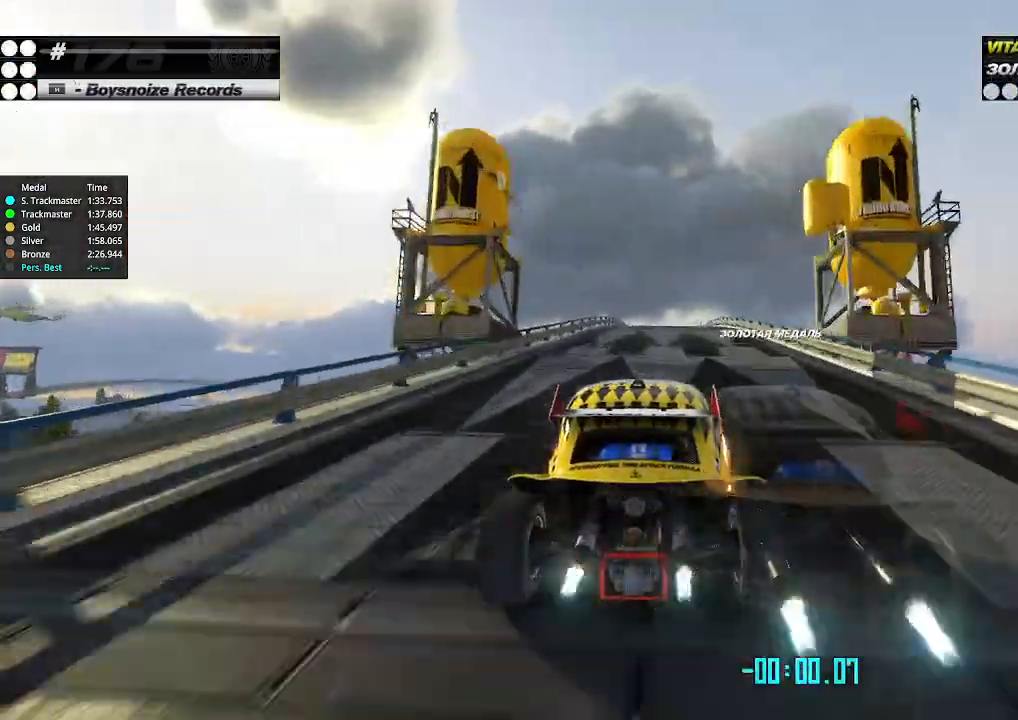
{"keys": ["up"], "events": [[167, "right", "down"], [200, "right", "up"], [400, "right", "down"], [433, "right", "up"]]}
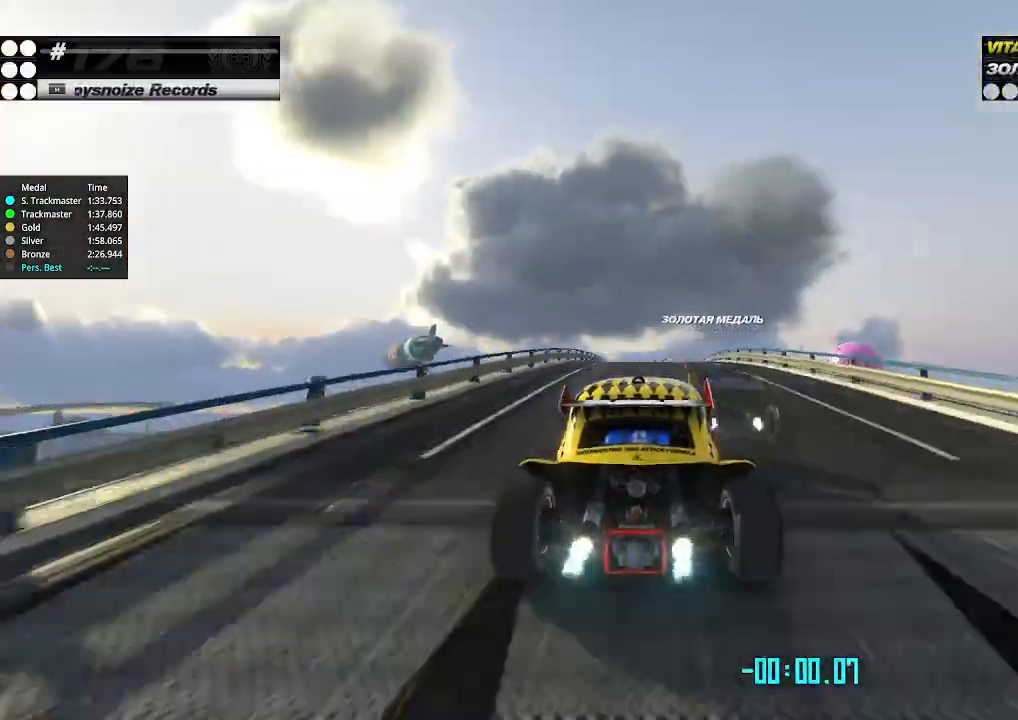
{"keys": ["up"], "events": []}
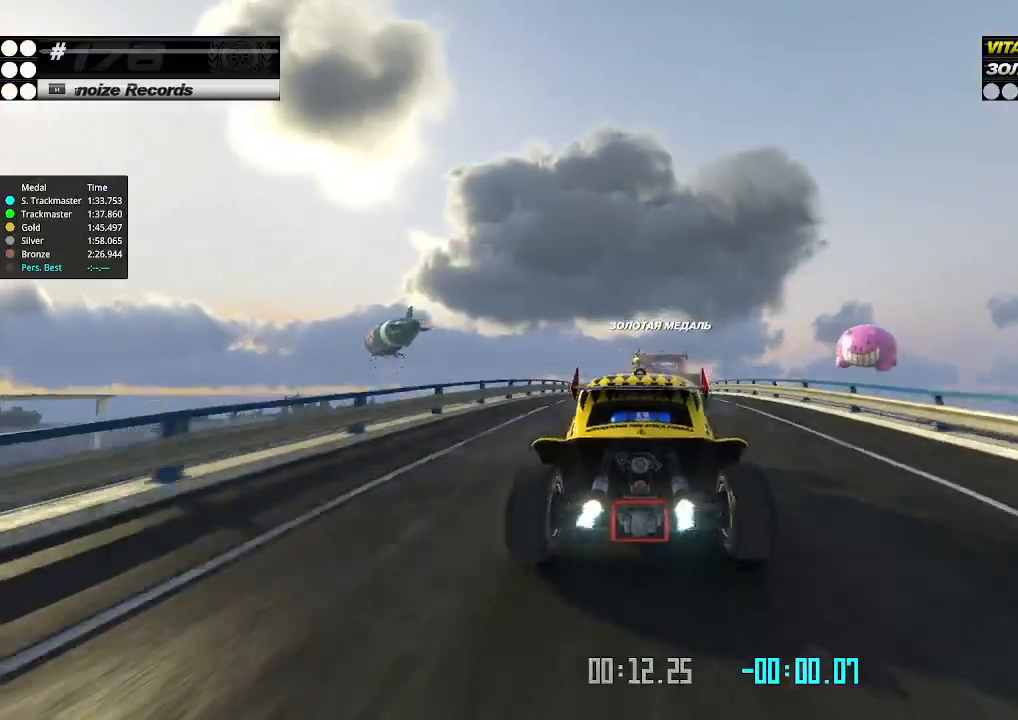
{"keys": ["up"], "events": []}
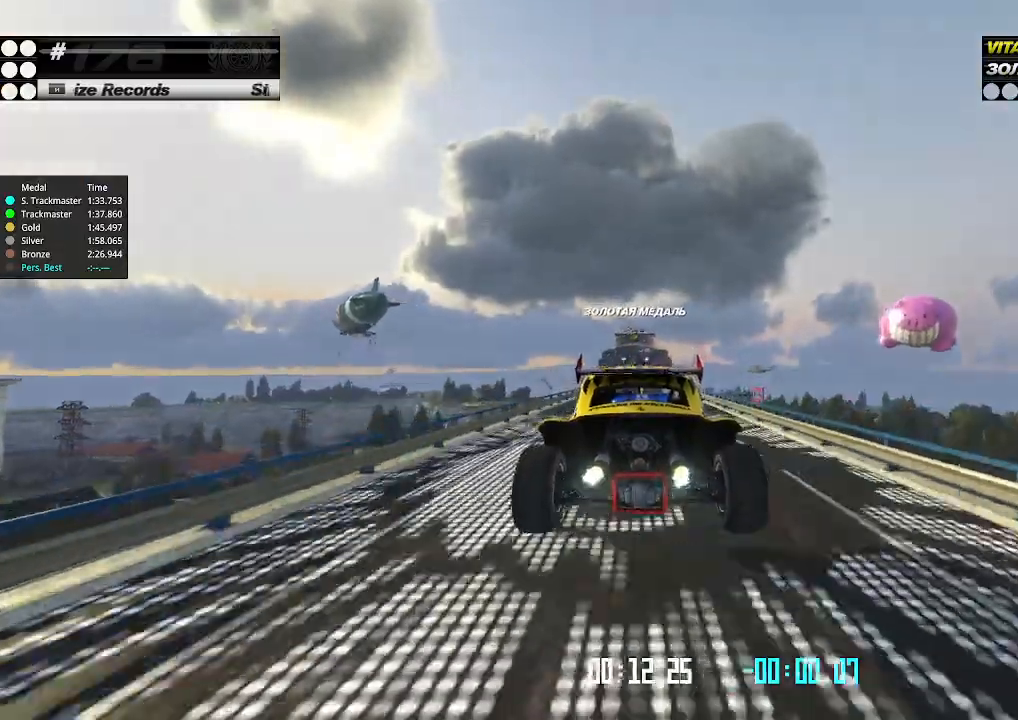
{"keys": ["up"], "events": []}
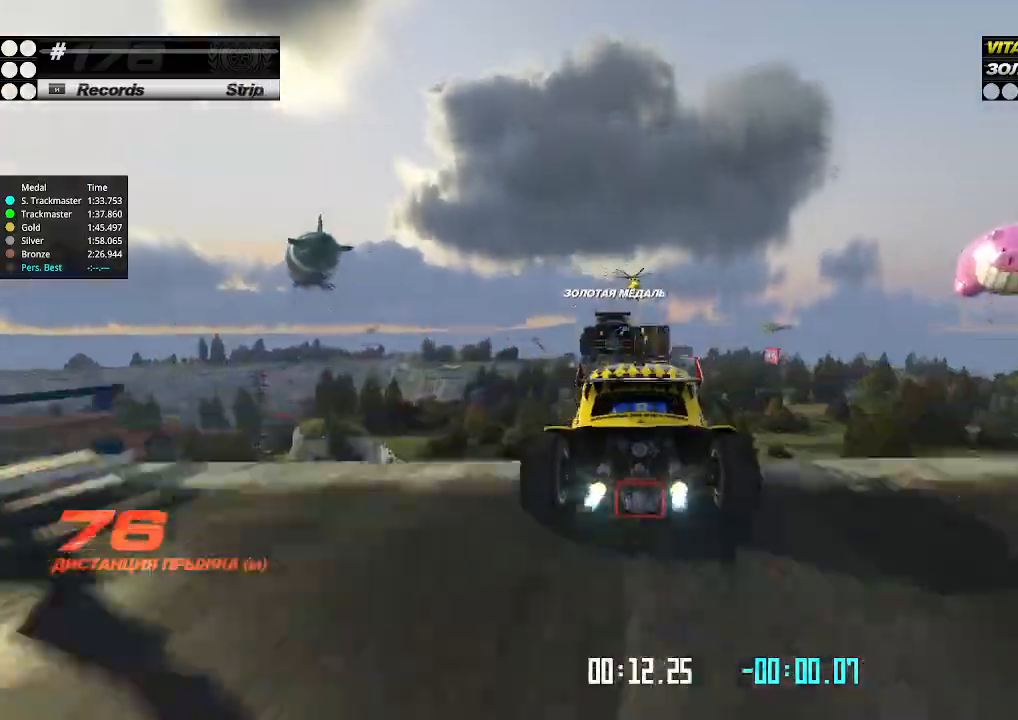
{"keys": ["up"], "events": []}
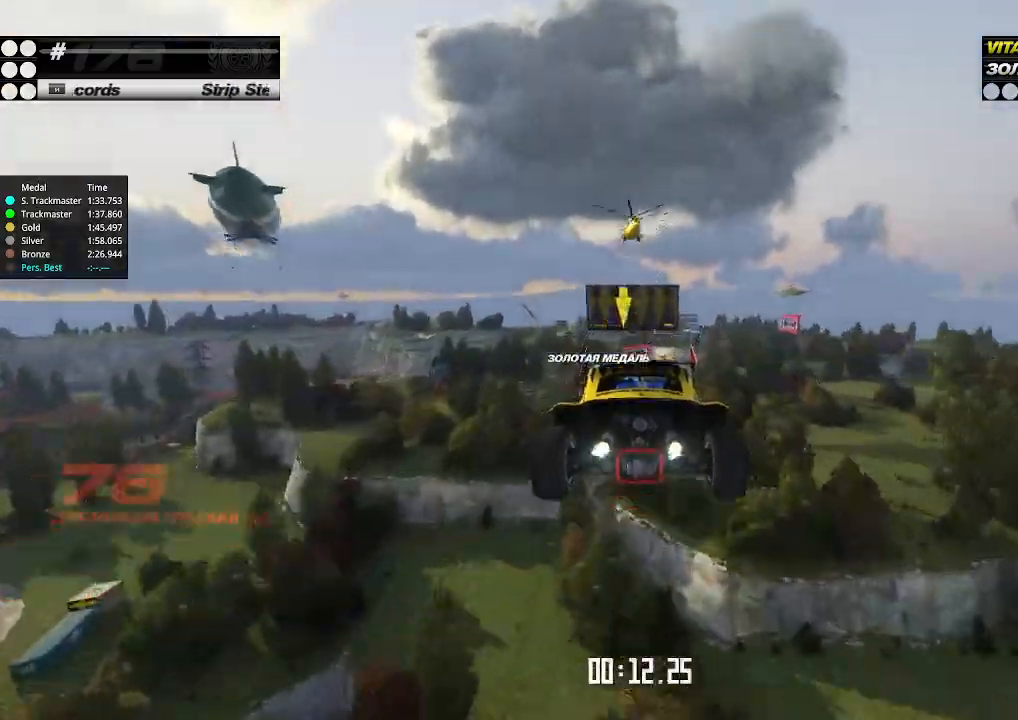
{"keys": ["up"], "events": [[267, "down", "down"], [333, "down", "up"]]}
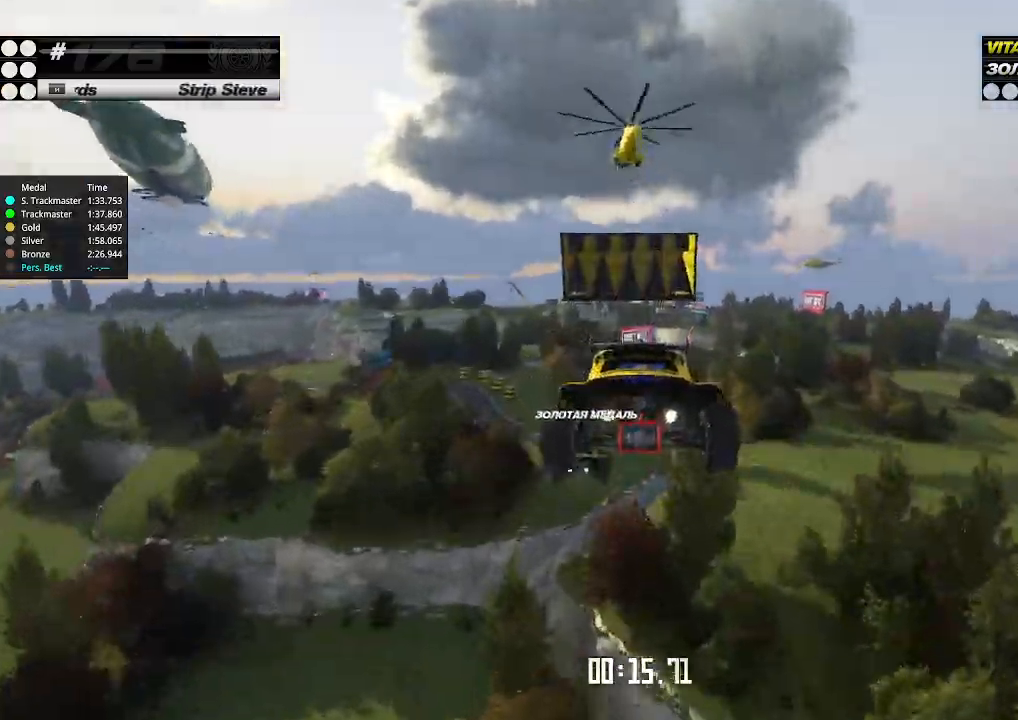
{"keys": ["up"], "events": []}
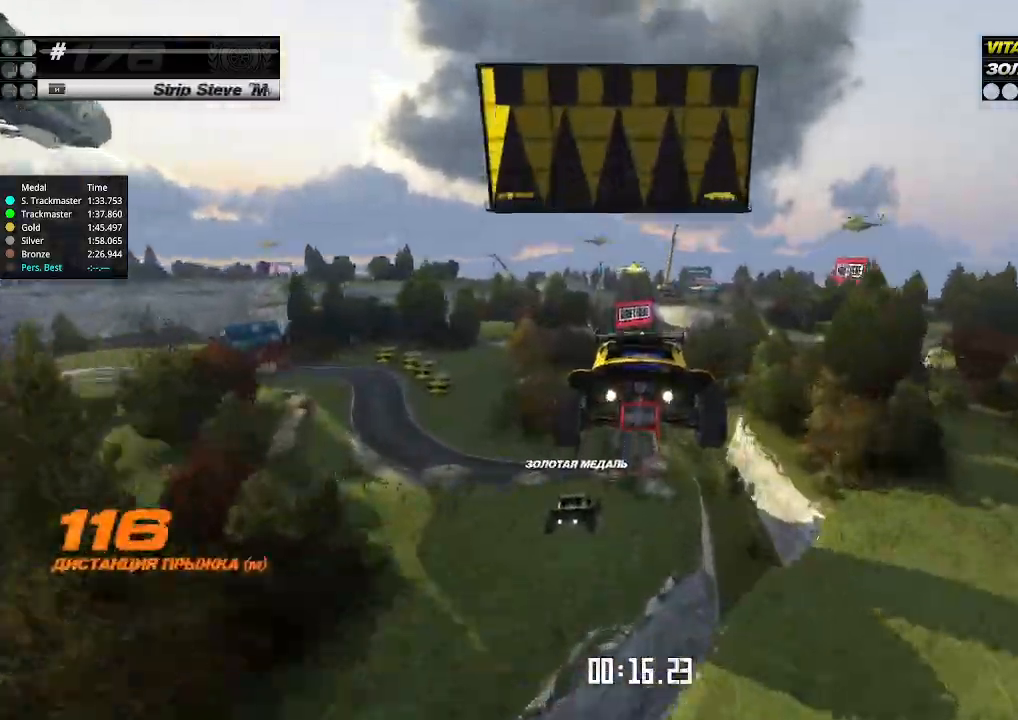
{"keys": ["up"], "events": []}
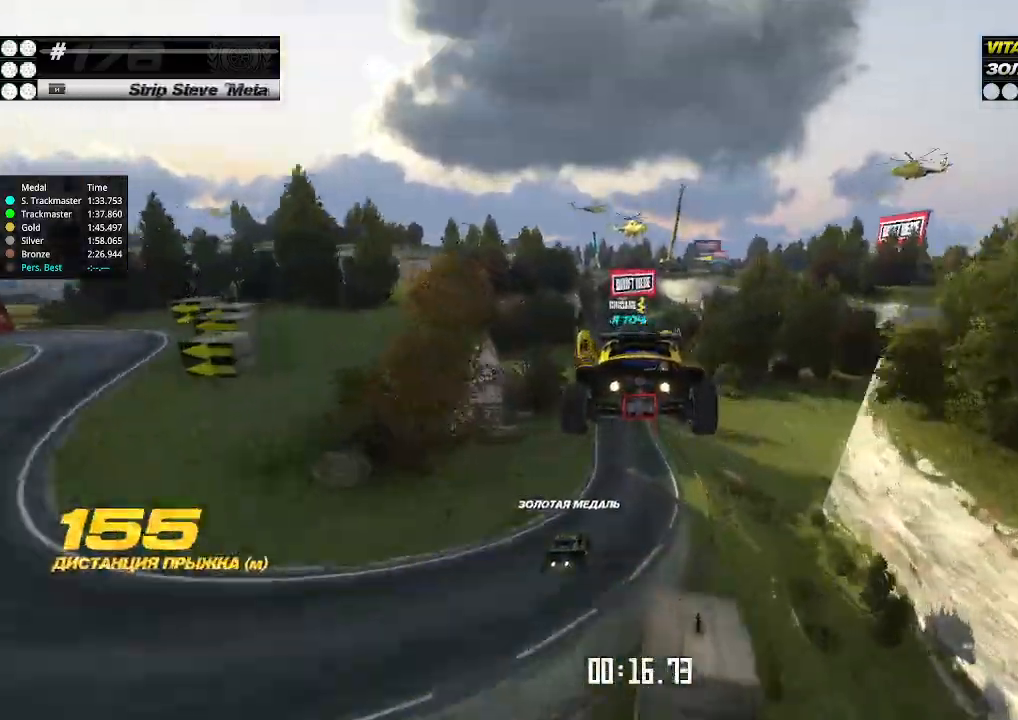
{"keys": ["up"], "events": [[133, "left", "down"], [267, "left", "up"], [367, "left", "down"], [467, "left", "up"]]}
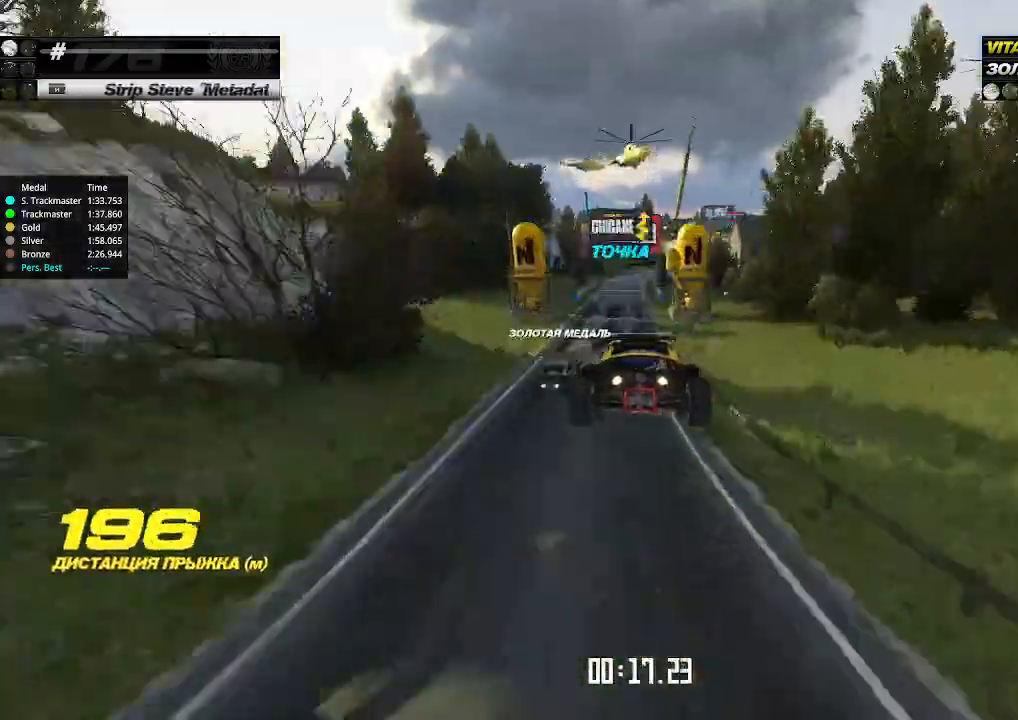
{"keys": ["up"], "events": [[67, "left", "down"], [167, "left", "up"], [400, "left", "down"], [433, "left", "up"]]}
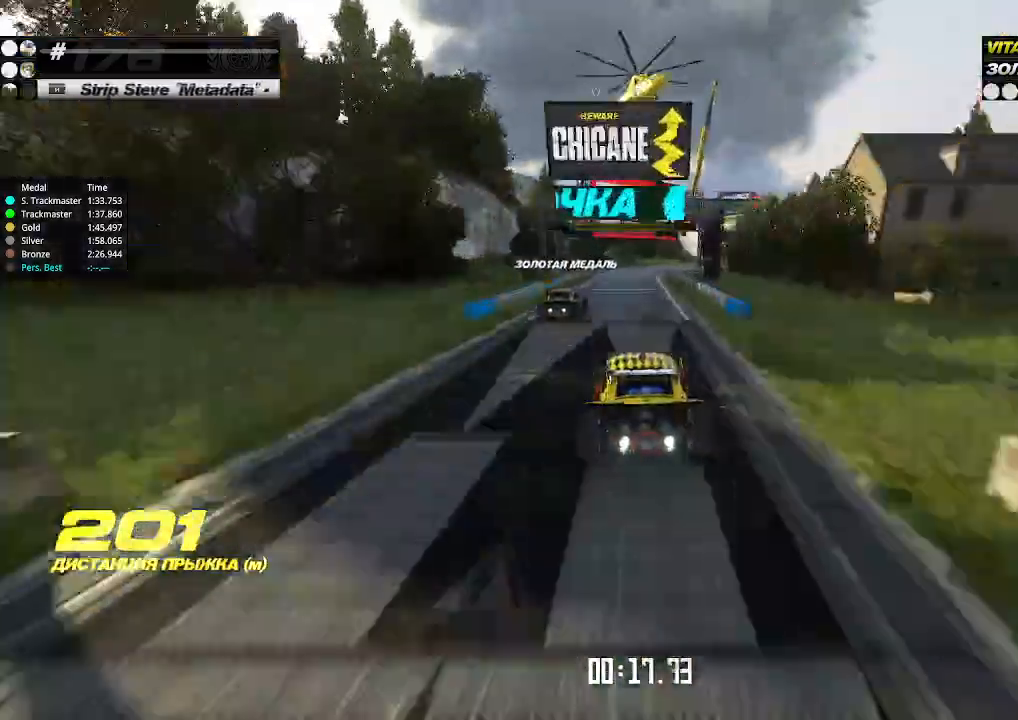
{"keys": ["down", "right"], "events": [[167, "down", "down"], [167, "right", "down"], [200, "up", "up"]]}
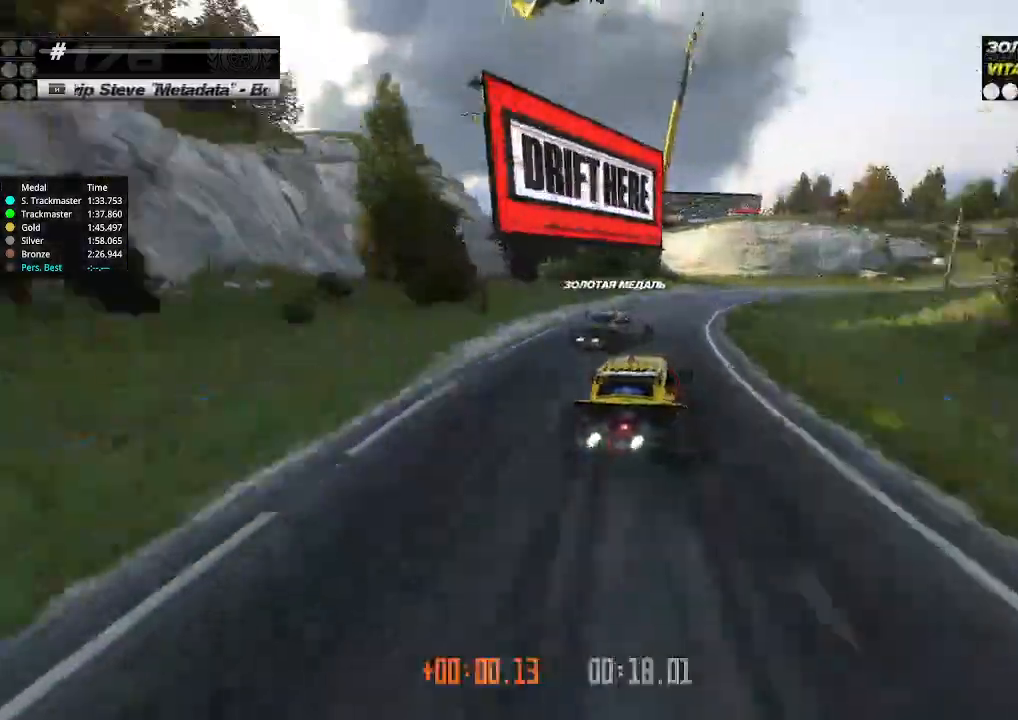
{"keys": ["up"], "events": [[233, "up", "down"], [267, "down", "up"], [467, "right", "up"]]}
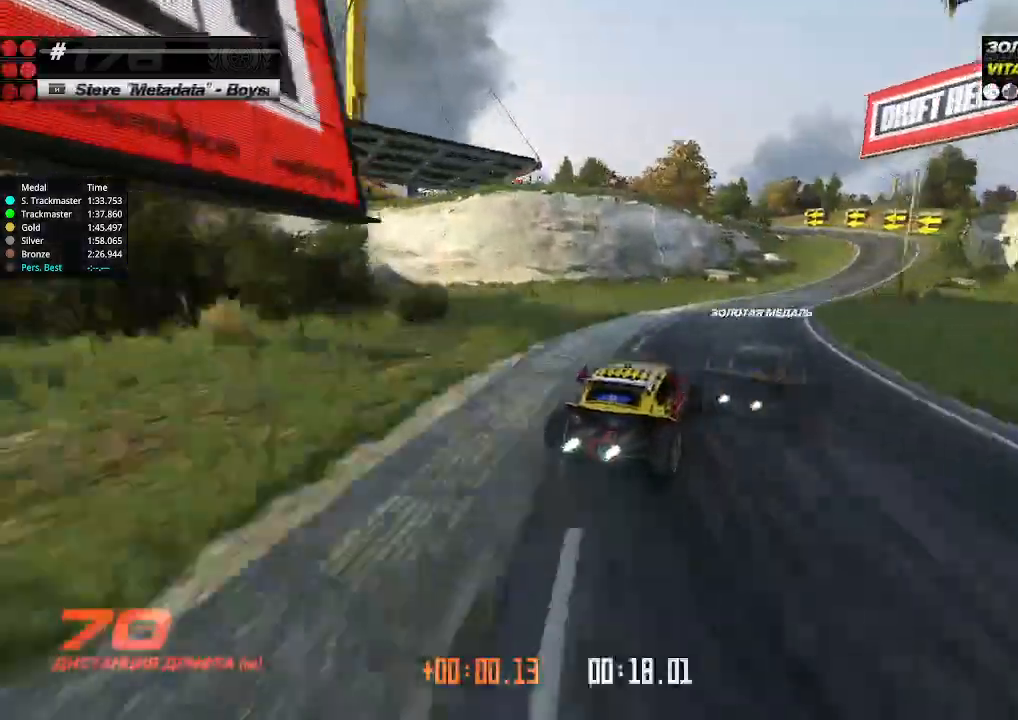
{"keys": ["up"], "events": [[100, "right", "down"], [233, "right", "up"], [300, "left", "down"], [367, "left", "up"]]}
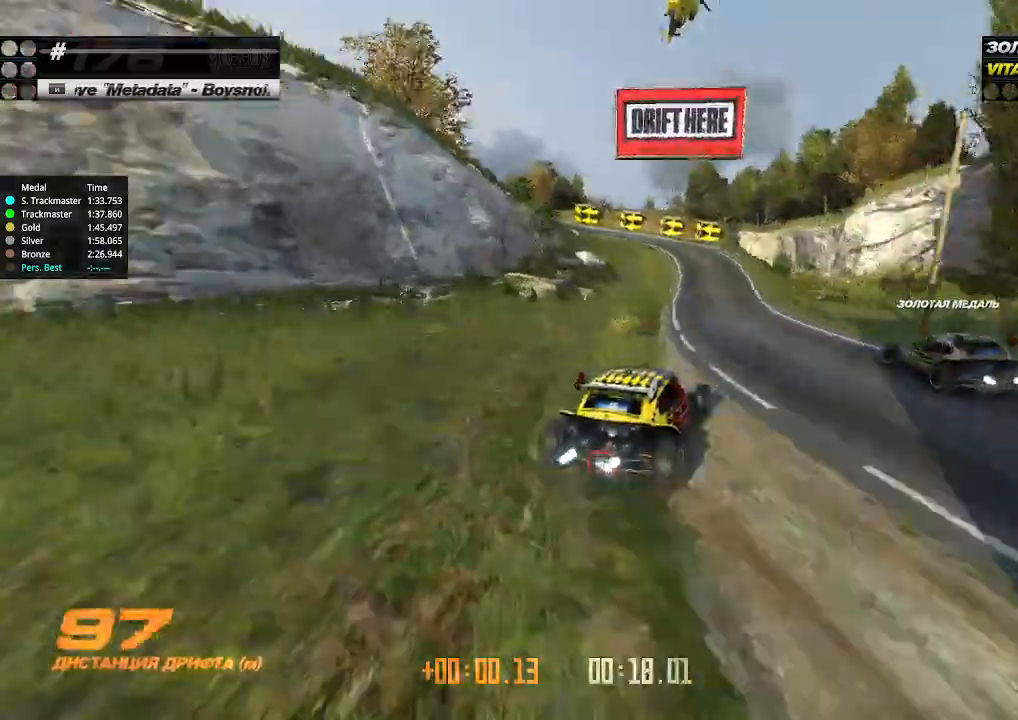
{"keys": ["left", "up"], "events": [[100, "left", "down"], [233, "left", "up"], [433, "left", "down"]]}
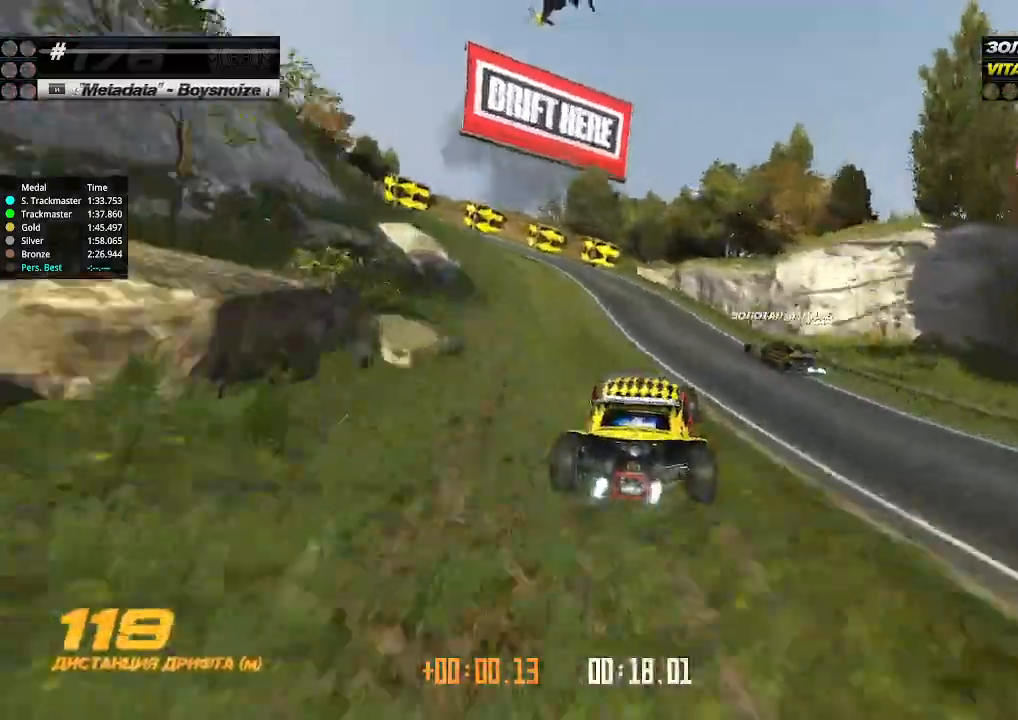
{"keys": [], "events": [[33, "left", "up"], [133, "left", "down"], [200, "down", "down"], [333, "down", "up"], [333, "left", "up"], [367, "left", "down"], [500, "left", "up"], [500, "up", "up"]]}
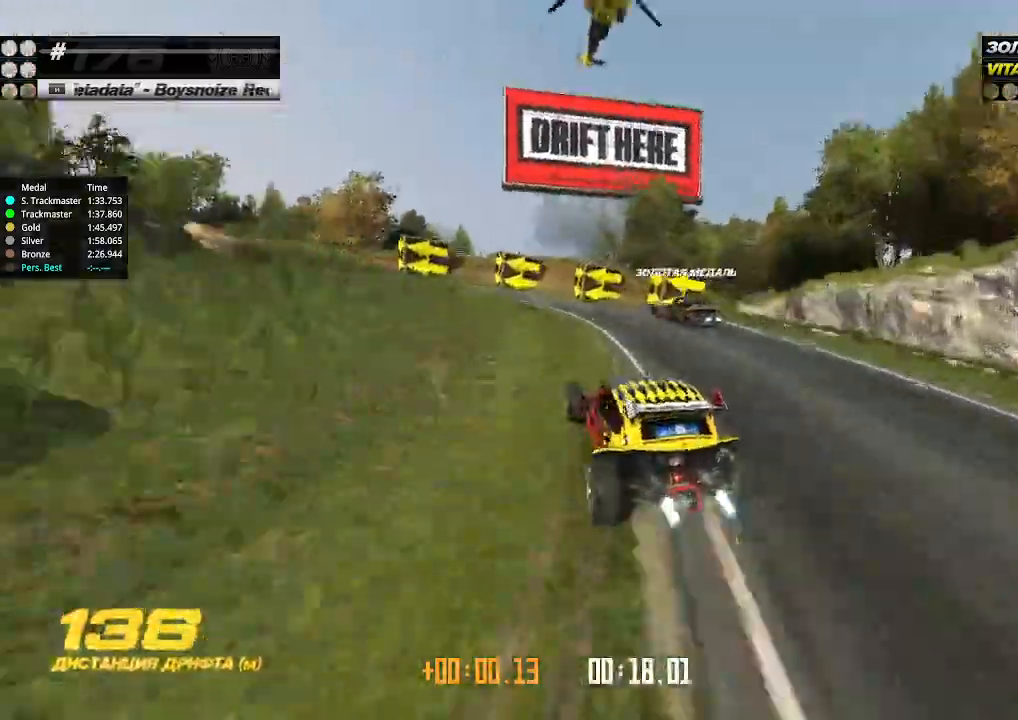
{"keys": ["left", "up"], "events": [[67, "up", "down"], [200, "left", "down"], [367, "left", "up"], [433, "left", "down"]]}
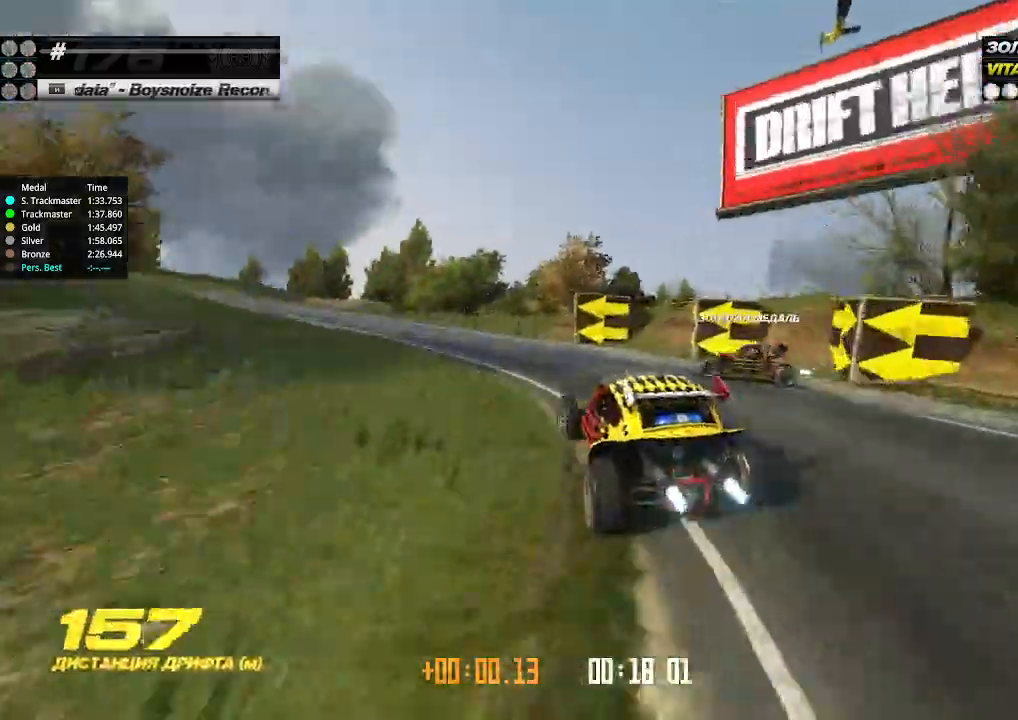
{"keys": ["up"], "events": [[100, "left", "up"], [167, "left", "down"], [267, "left", "up"], [333, "left", "down"], [500, "left", "up"]]}
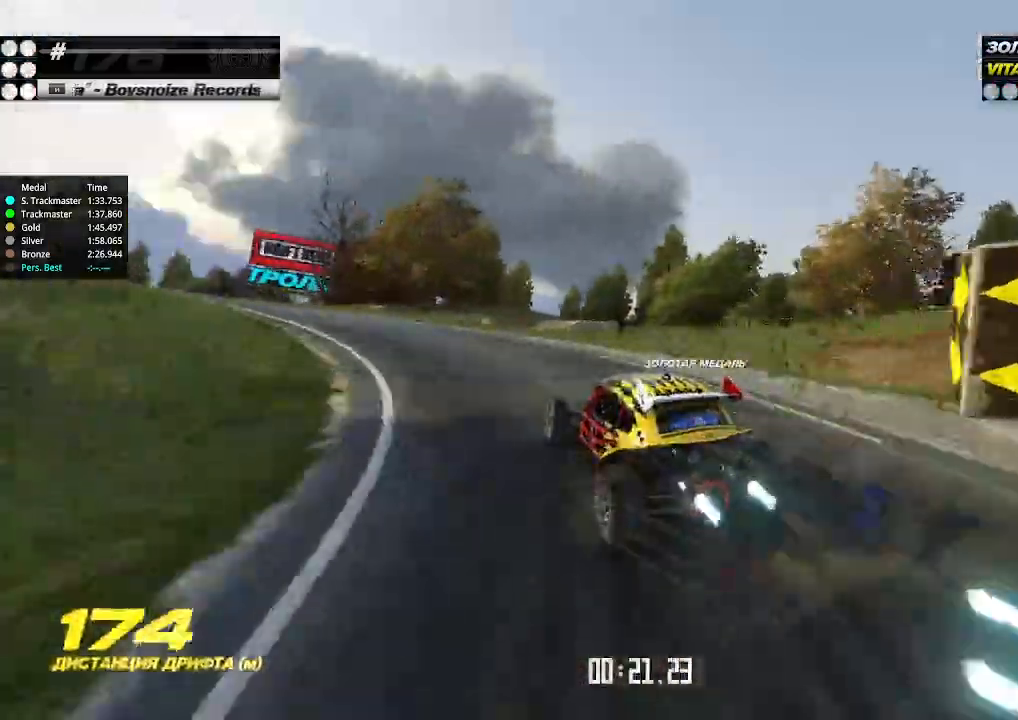
{"keys": ["left", "up"], "events": [[100, "left", "down"], [167, "left", "up"], [400, "left", "down"]]}
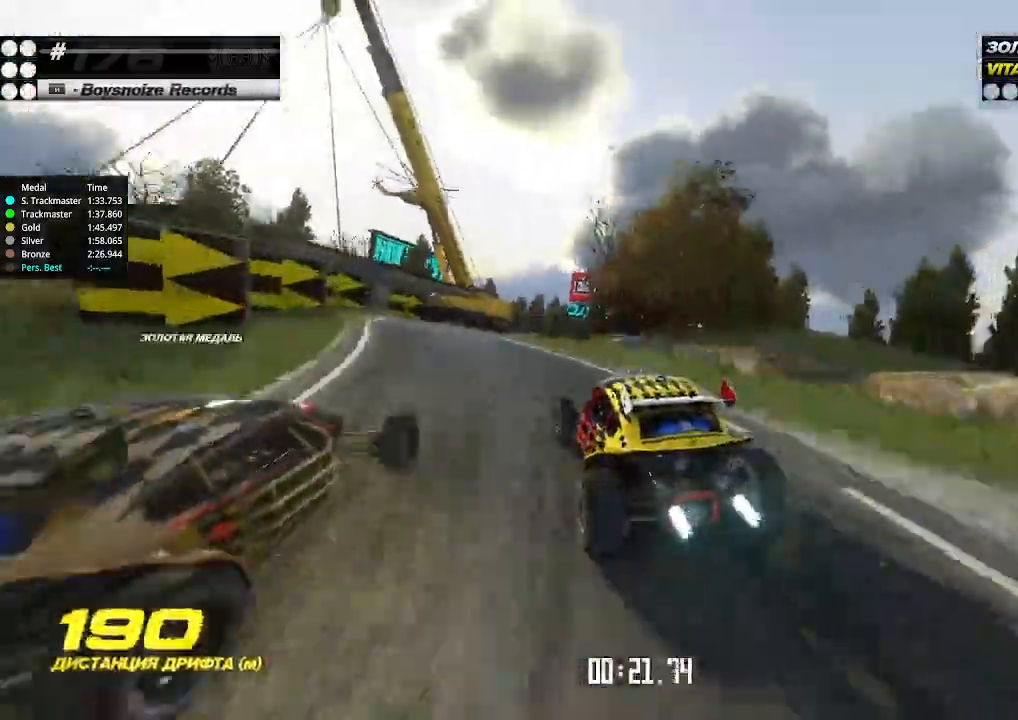
{"keys": ["up"], "events": [[33, "left", "up"], [133, "right", "down"], [233, "right", "up"]]}
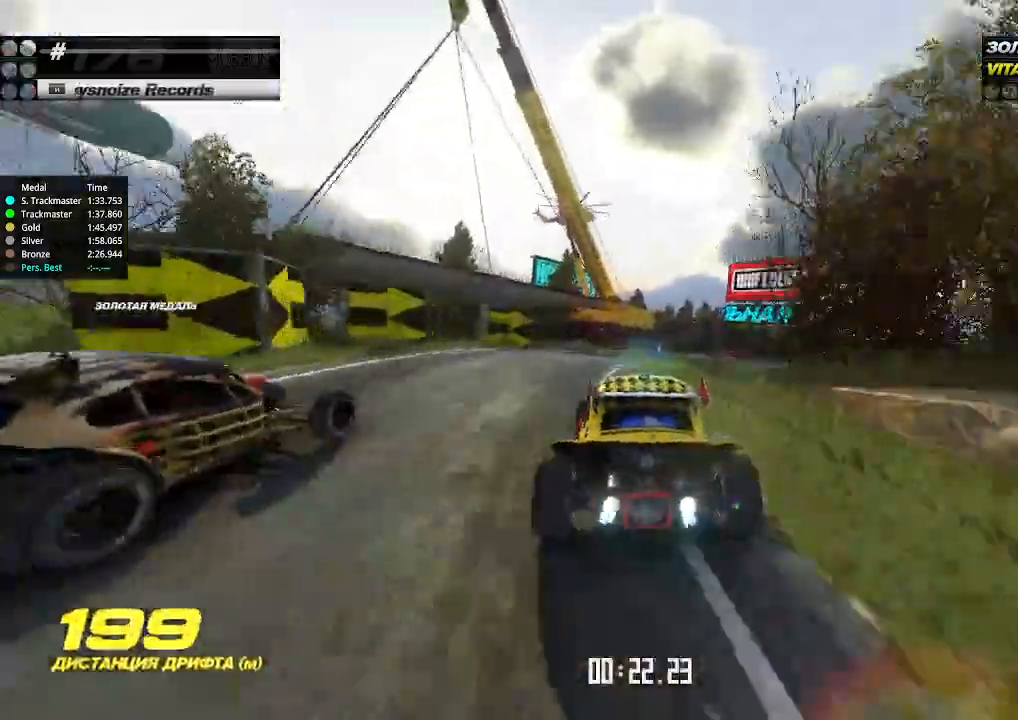
{"keys": ["up"], "events": [[67, "right", "down"], [433, "right", "up"]]}
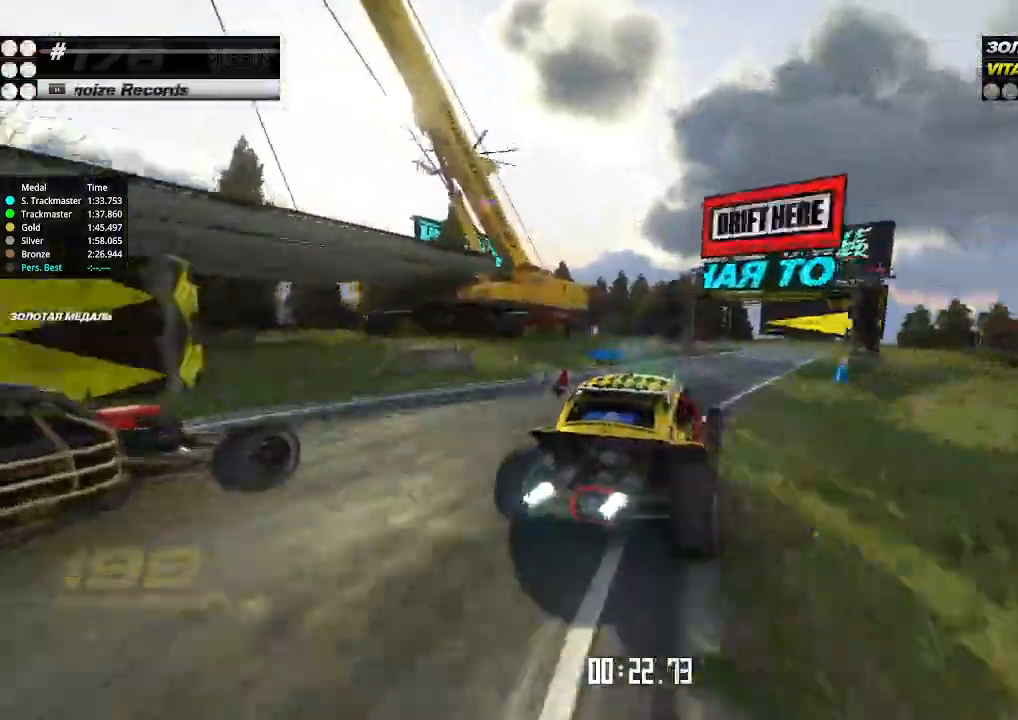
{"keys": ["up"], "events": []}
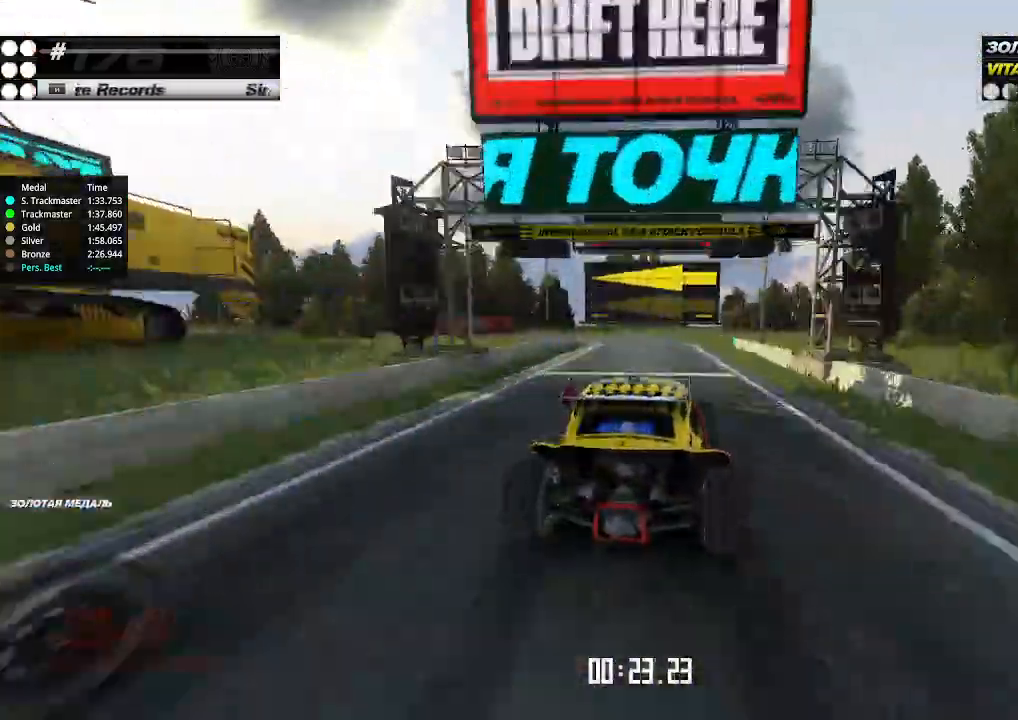
{"keys": ["left", "up"], "events": [[67, "left", "down"], [100, "left", "up"], [200, "left", "down"], [233, "down", "down"], [367, "down", "up"]]}
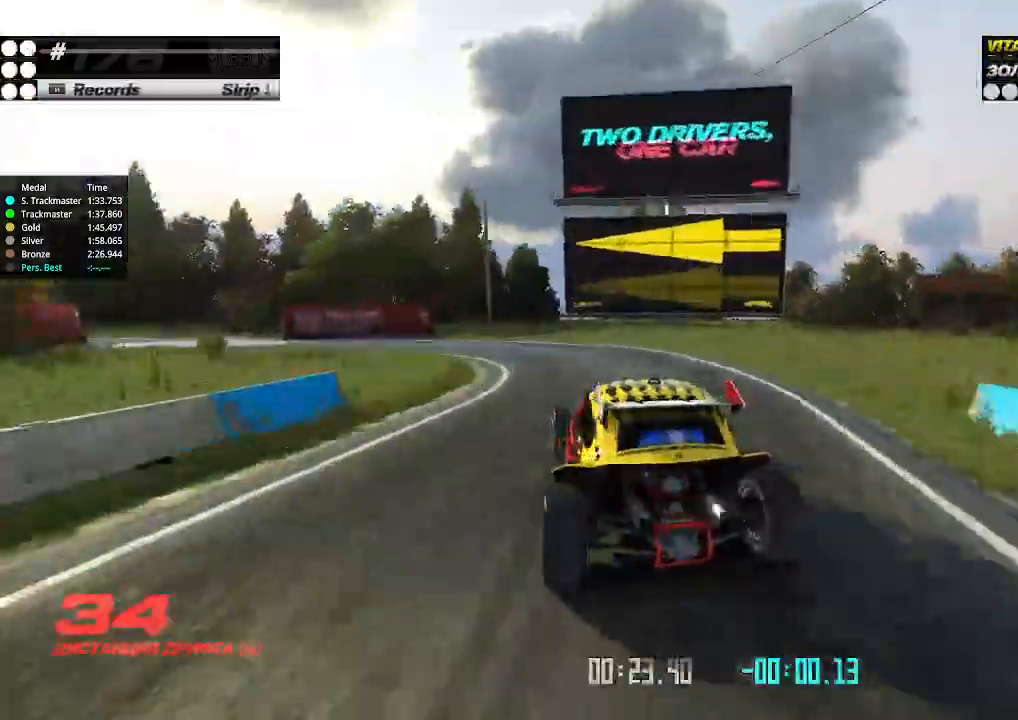
{"keys": ["up"], "events": [[300, "left", "up"], [367, "right", "down"], [500, "right", "up"]]}
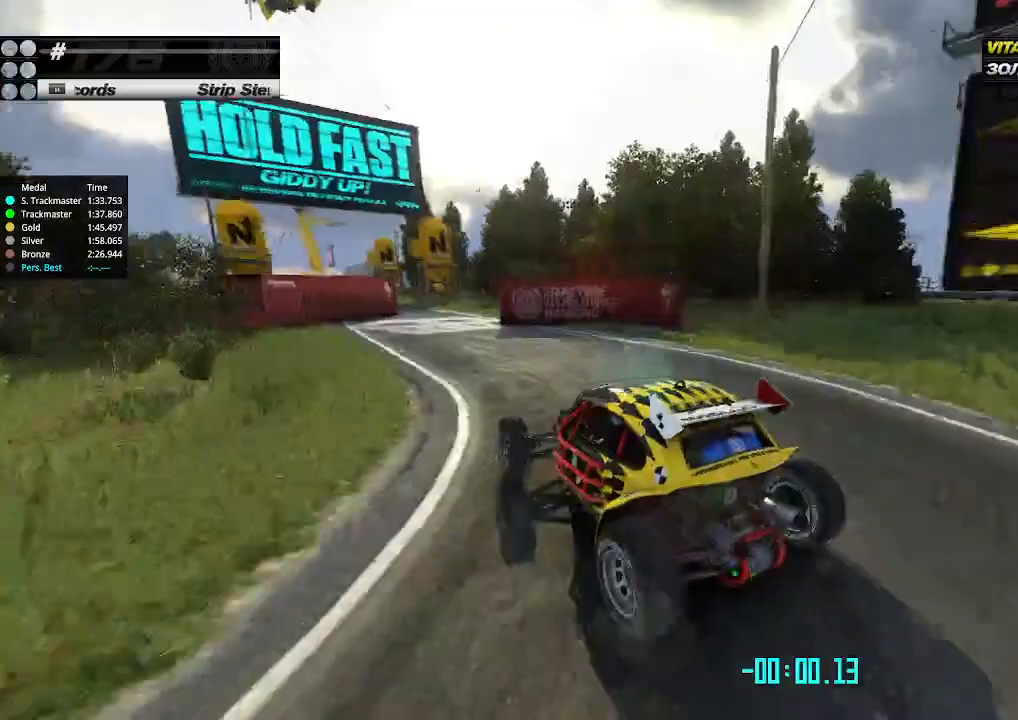
{"keys": ["up"], "events": [[67, "right", "down"], [267, "right", "up"]]}
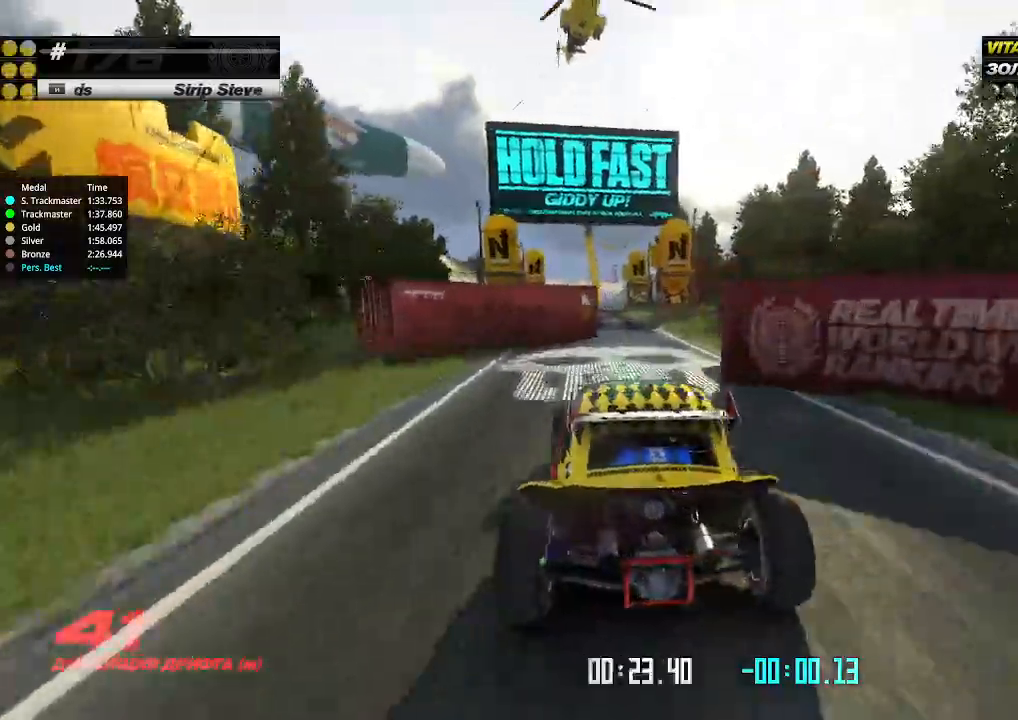
{"keys": ["left", "up"], "events": [[167, "right", "down"], [300, "right", "up"], [400, "left", "down"]]}
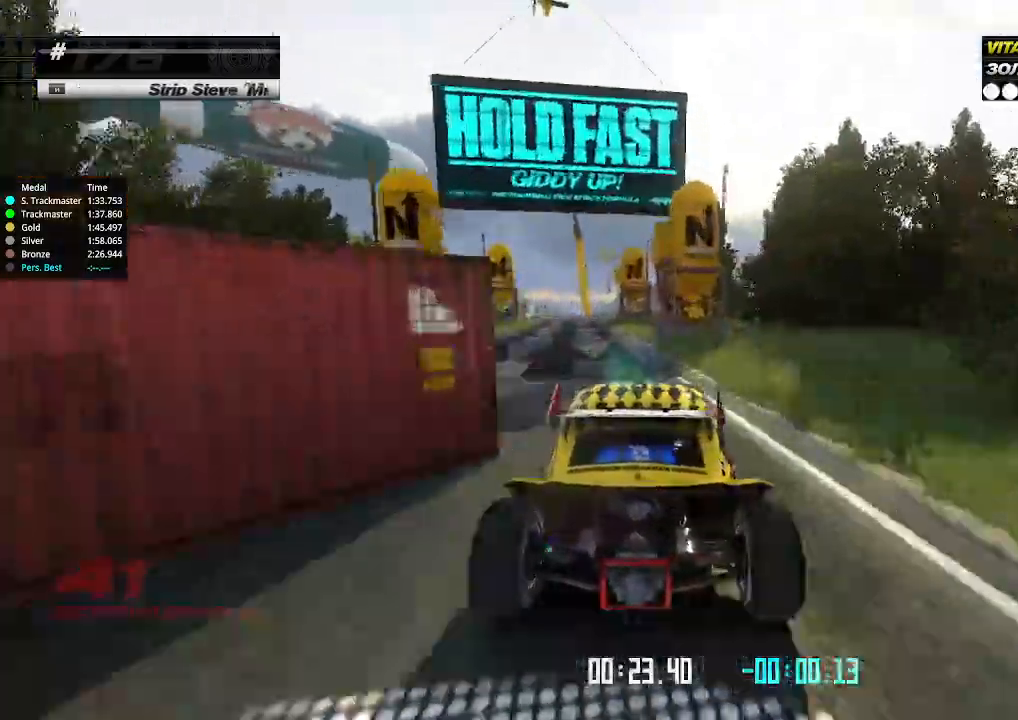
{"keys": ["up"], "events": [[167, "left", "up"], [400, "right", "down"], [433, "right", "up"]]}